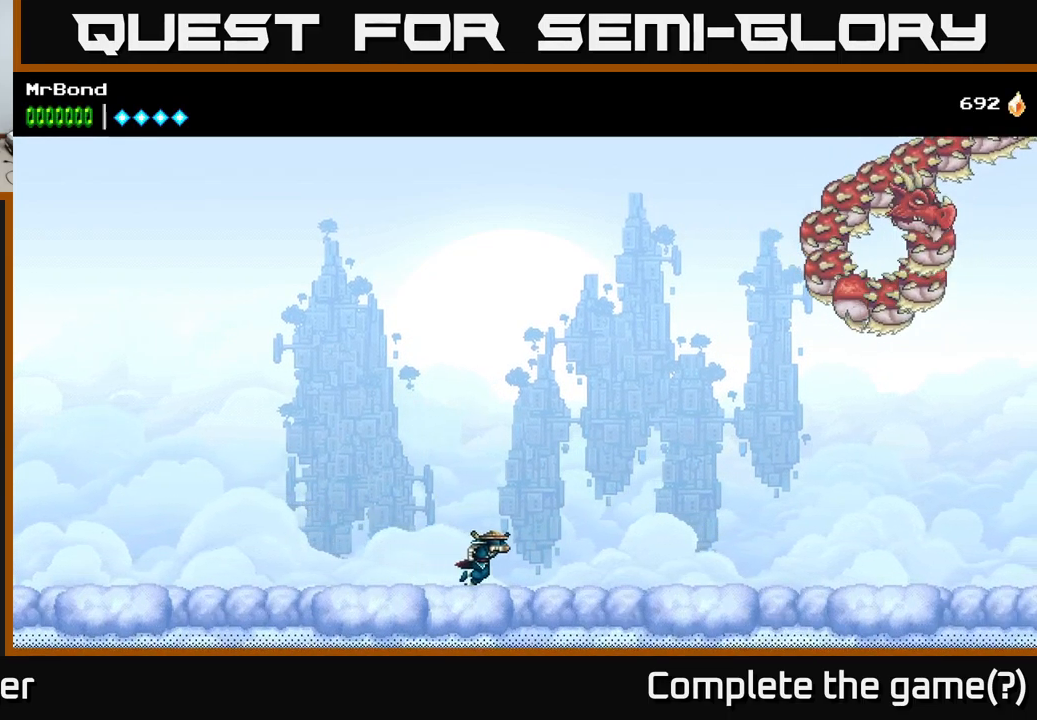
Gameplay with a controller (Xbox layout); each line is a JSON object with the inputs held at the frame after it. "events" lists button and stick changes between this image and that frame as [ms after this image, input, new state], when the widget could be followed in between. Not read: left_stick.
{"buttons": [], "right_stick": "center", "events": [[66, "DPAD_RIGHT", "up"]]}
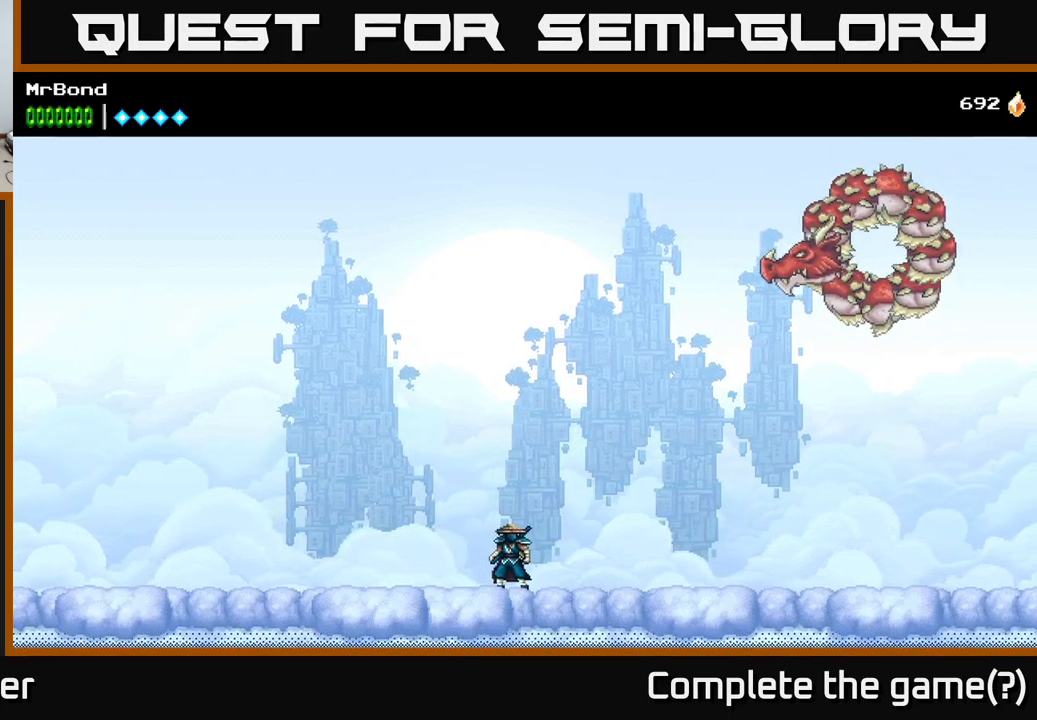
{"buttons": ["DPAD_RIGHT"], "right_stick": "center", "events": [[483, "DPAD_RIGHT", "down"]]}
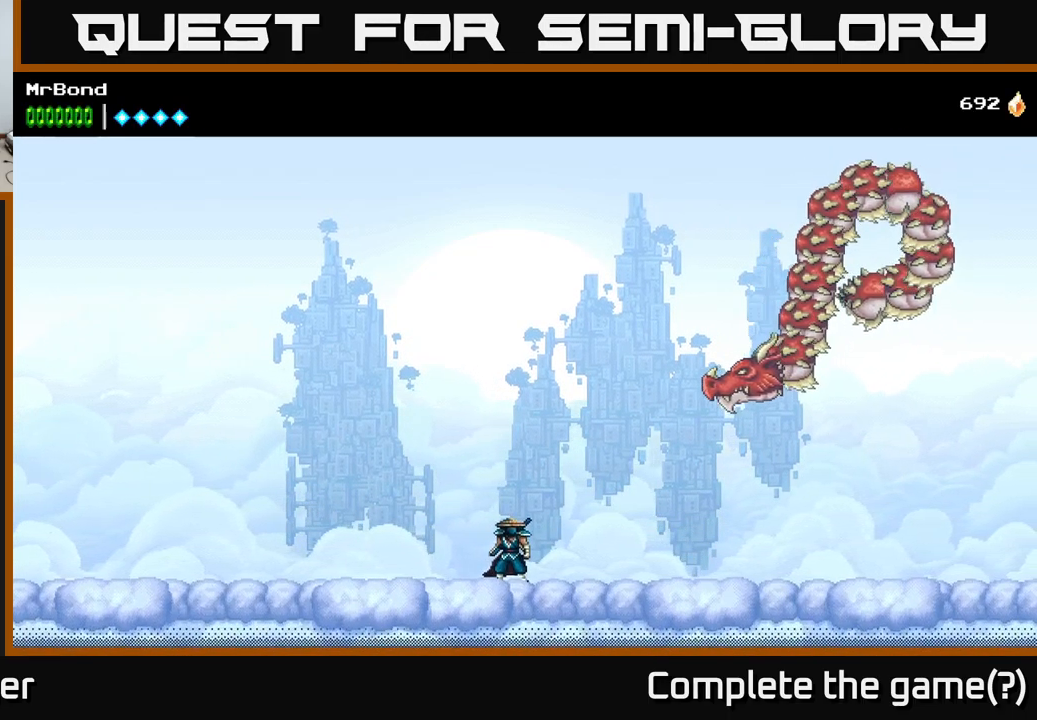
{"buttons": [], "right_stick": "center", "events": [[66, "A", "down"], [233, "DPAD_RIGHT", "up"], [333, "X", "down"], [383, "A", "up"], [466, "X", "up"]]}
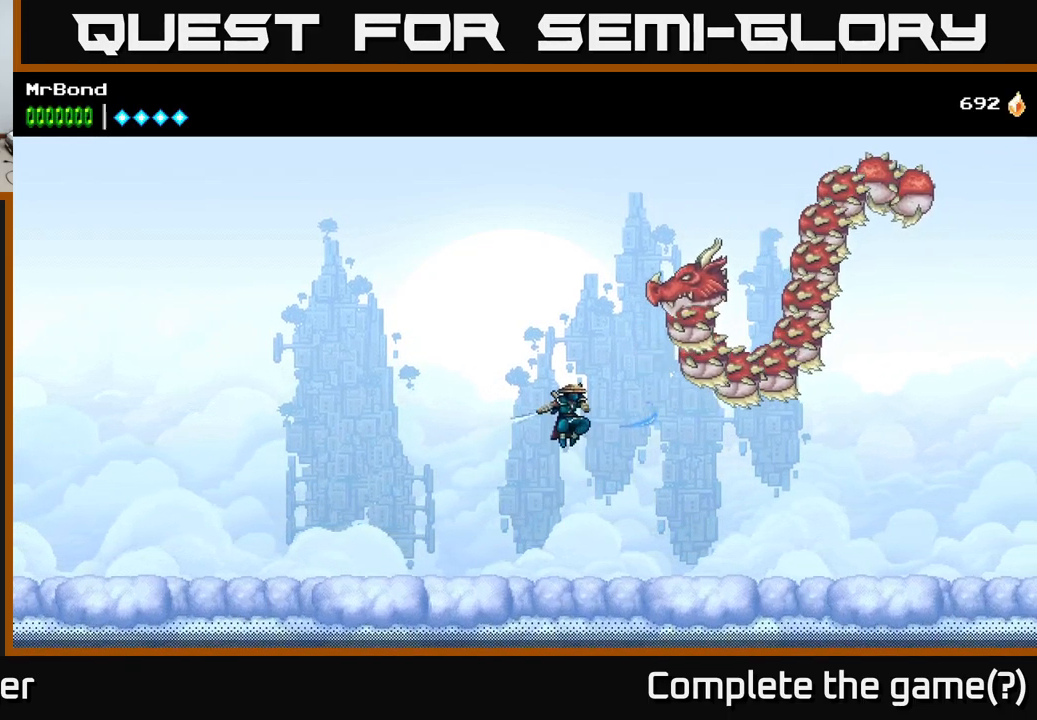
{"buttons": ["DPAD_RIGHT"], "right_stick": "center", "events": [[33, "DPAD_LEFT", "down"], [450, "DPAD_LEFT", "up"], [483, "DPAD_RIGHT", "down"]]}
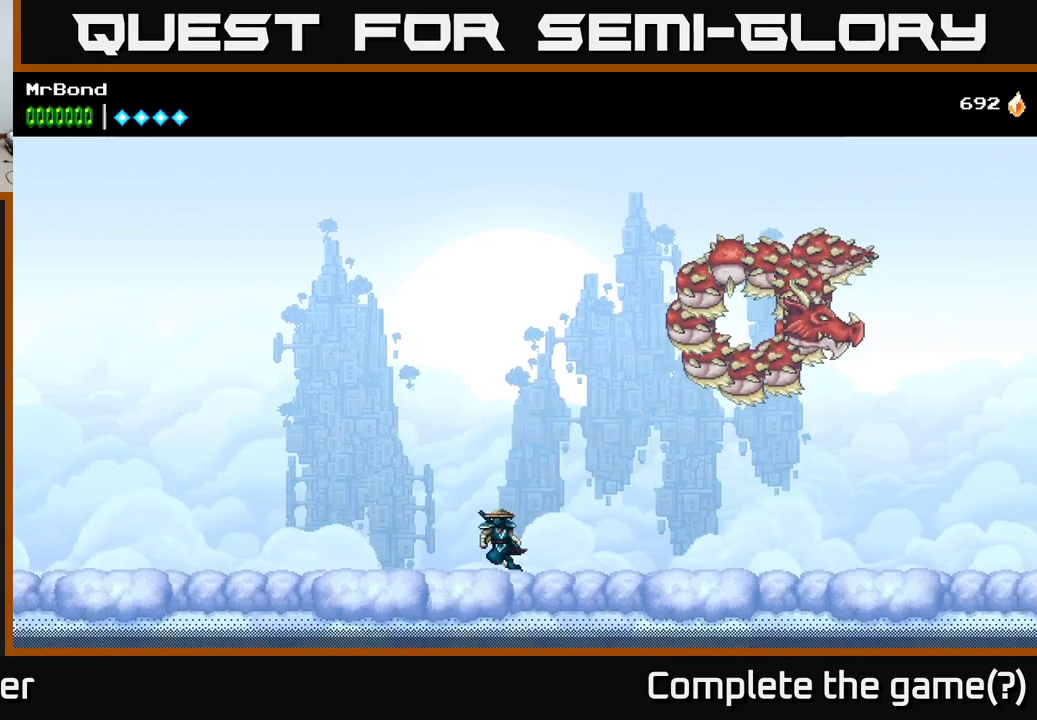
{"buttons": ["A"], "right_stick": "center", "events": [[316, "A", "down"], [316, "DPAD_RIGHT", "up"]]}
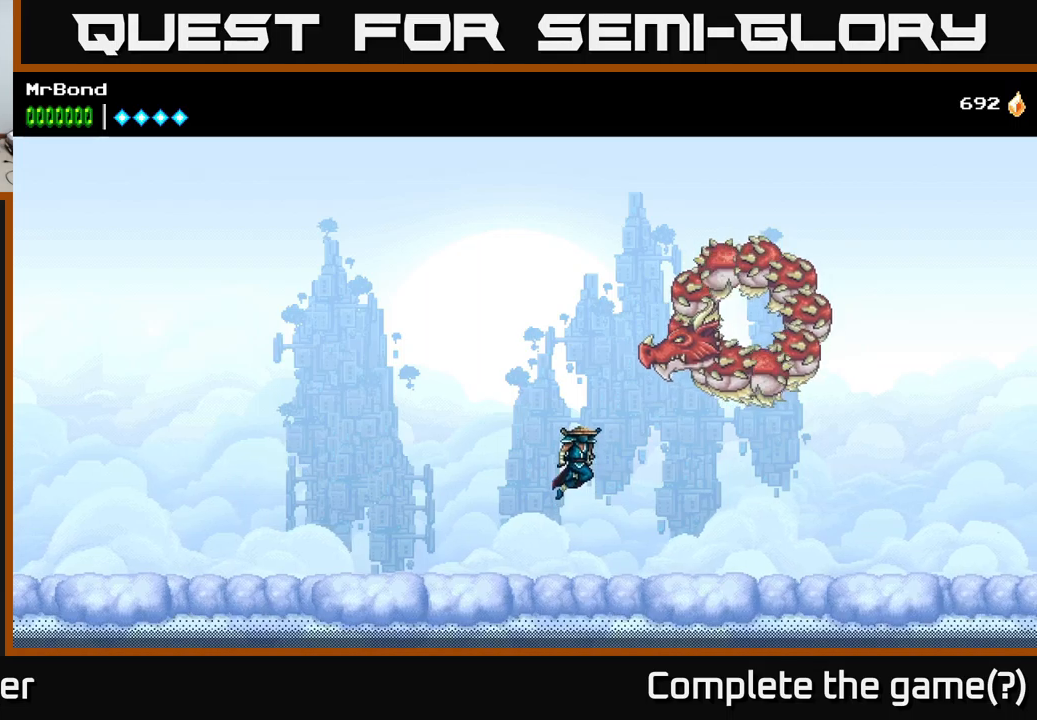
{"buttons": ["DPAD_LEFT"], "right_stick": "center", "events": [[117, "X", "down"], [217, "A", "up"], [250, "DPAD_LEFT", "down"], [250, "X", "up"]]}
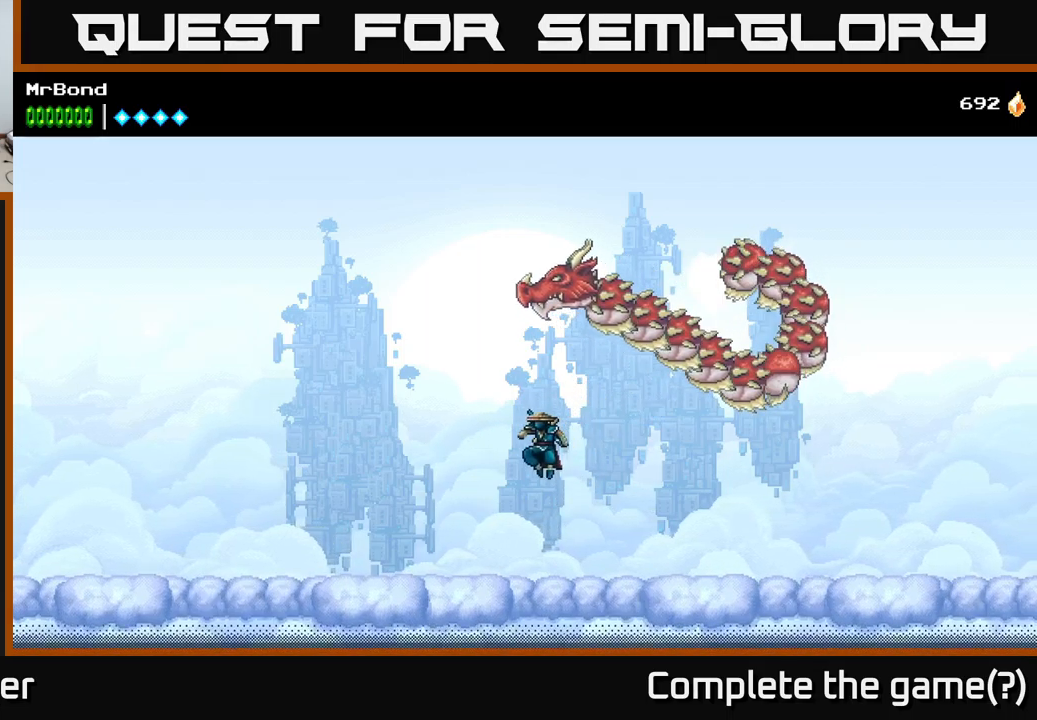
{"buttons": ["DPAD_LEFT"], "right_stick": "center", "events": []}
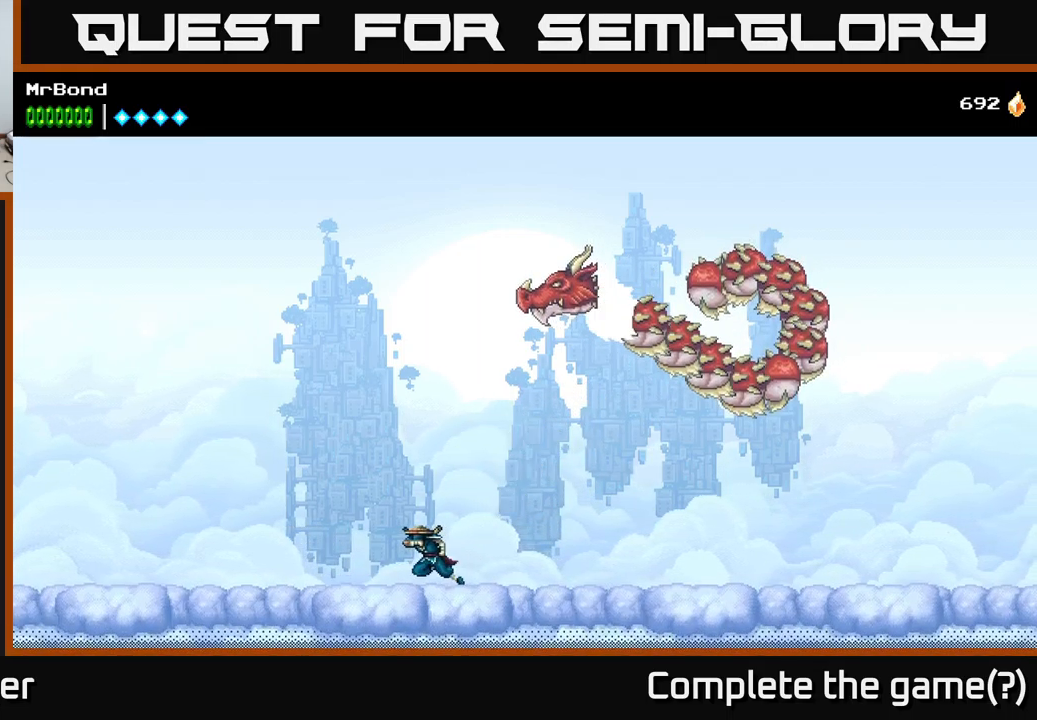
{"buttons": ["A", "X", "DPAD_RIGHT"], "right_stick": "center", "events": [[450, "DPAD_LEFT", "up"], [467, "DPAD_RIGHT", "down"], [500, "A", "down"], [500, "X", "down"]]}
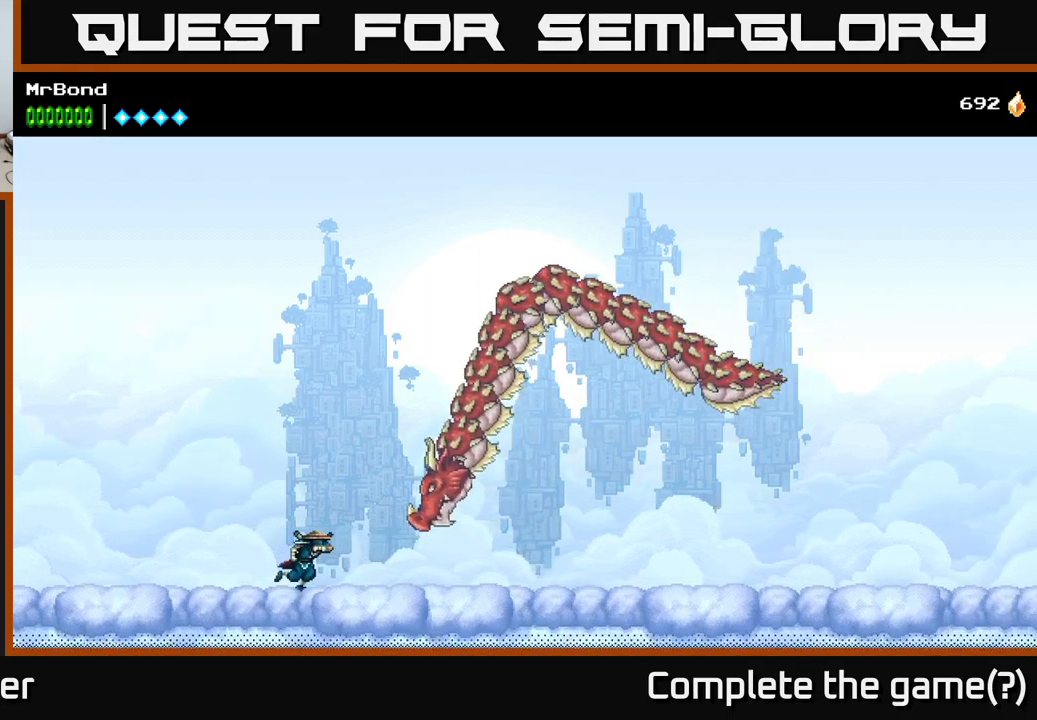
{"buttons": [], "right_stick": "center", "events": [[17, "A", "up"], [33, "DPAD_RIGHT", "up"], [67, "X", "up"], [217, "X", "down"], [367, "X", "up"]]}
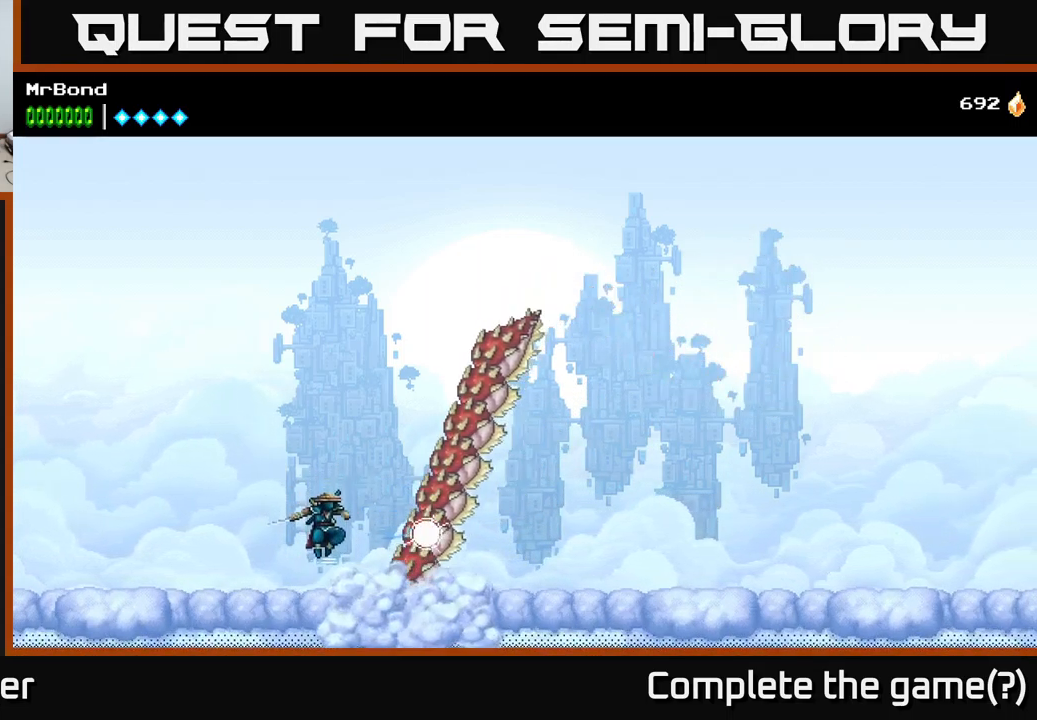
{"buttons": ["DPAD_LEFT"], "right_stick": "center", "events": [[17, "X", "down"], [117, "A", "down"], [133, "DPAD_LEFT", "down"], [133, "X", "up"], [383, "A", "up"]]}
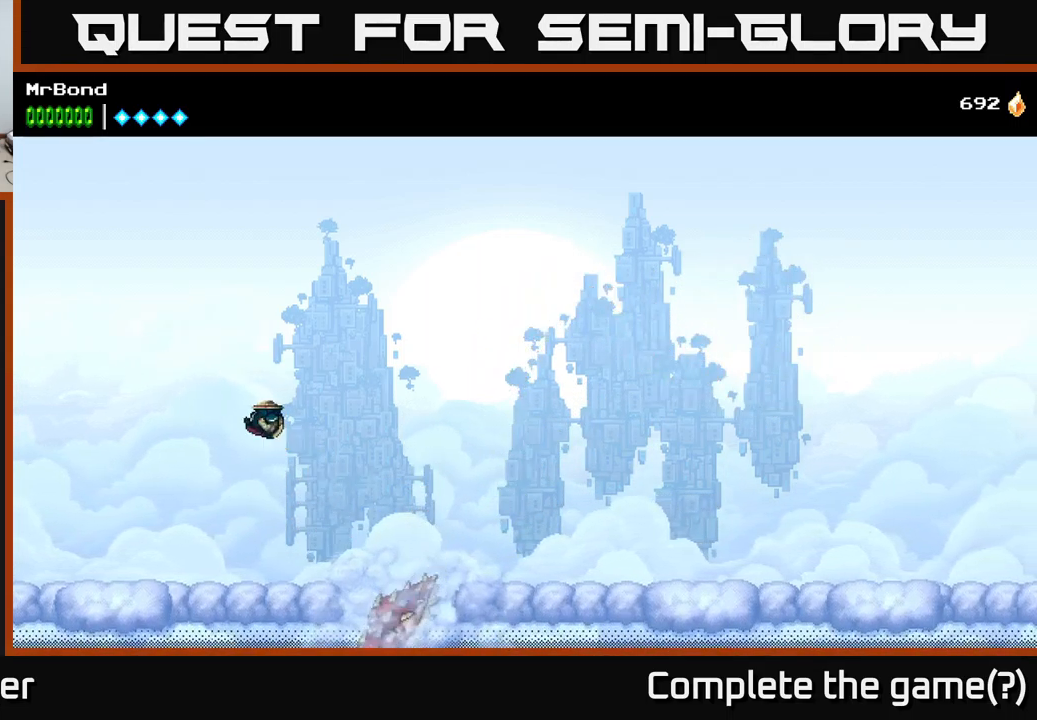
{"buttons": ["DPAD_RIGHT"], "right_stick": "center", "events": [[167, "DPAD_LEFT", "up"], [217, "DPAD_RIGHT", "down"]]}
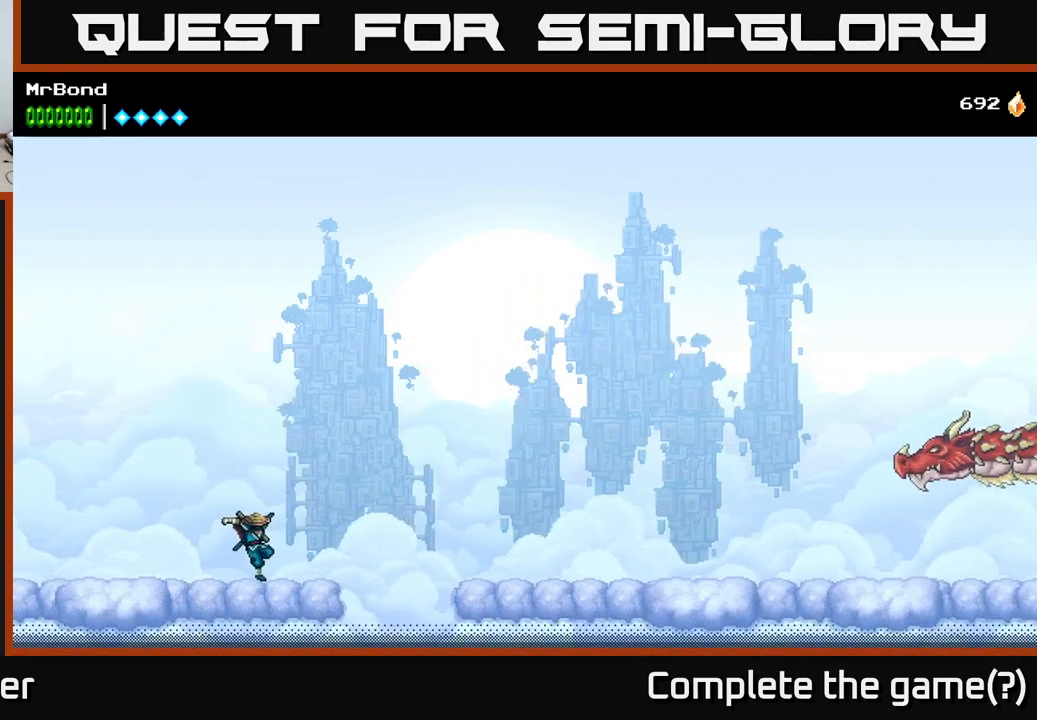
{"buttons": ["DPAD_RIGHT"], "right_stick": "center", "events": [[400, "A", "down"], [500, "A", "up"]]}
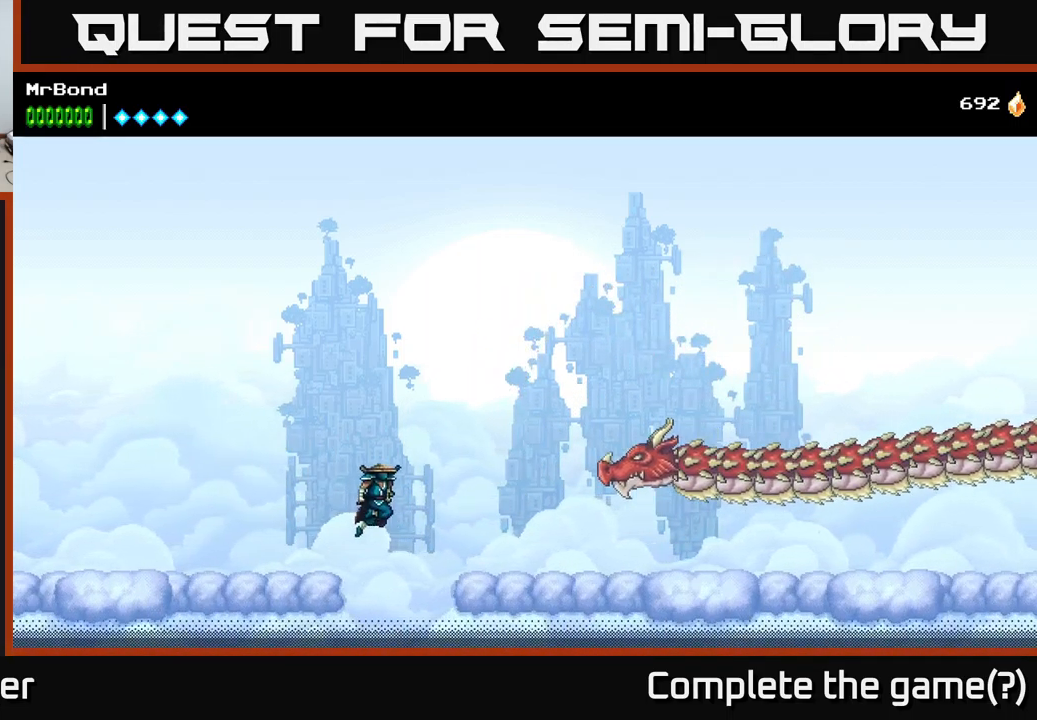
{"buttons": ["A", "X"], "right_stick": "center", "events": [[150, "X", "down"], [267, "DPAD_RIGHT", "up"], [267, "X", "up"], [367, "X", "down"], [383, "A", "down"], [400, "X", "up"], [483, "X", "down"]]}
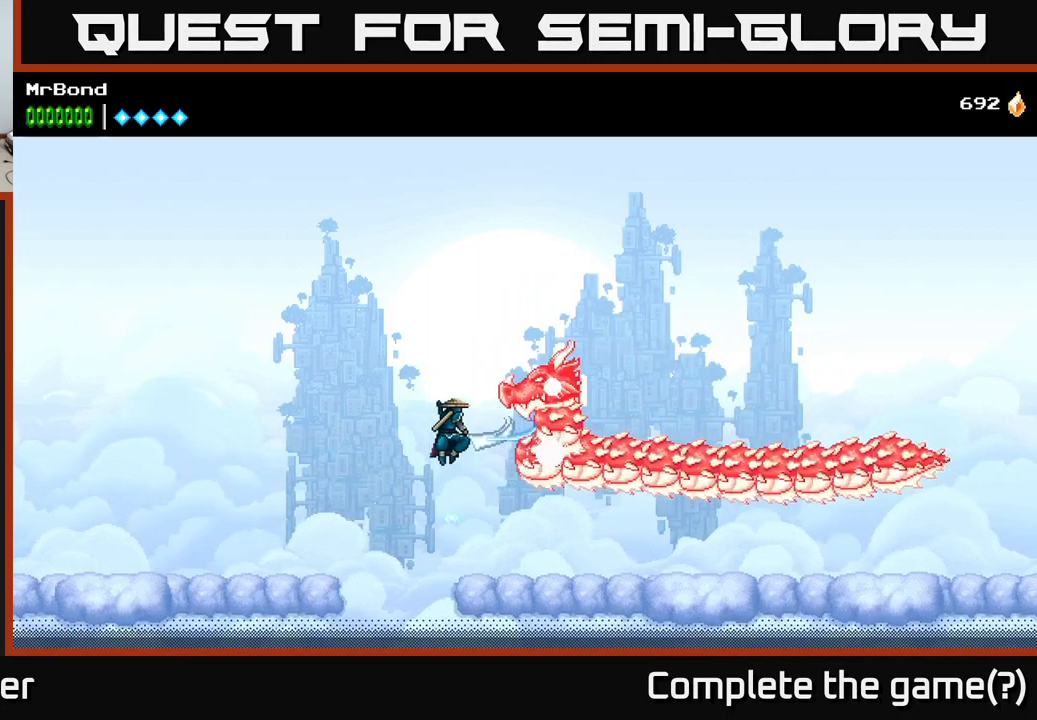
{"buttons": ["DPAD_RIGHT"], "right_stick": "center", "events": [[17, "A", "up"], [33, "X", "up"], [233, "X", "down"], [367, "X", "up"], [483, "DPAD_RIGHT", "down"]]}
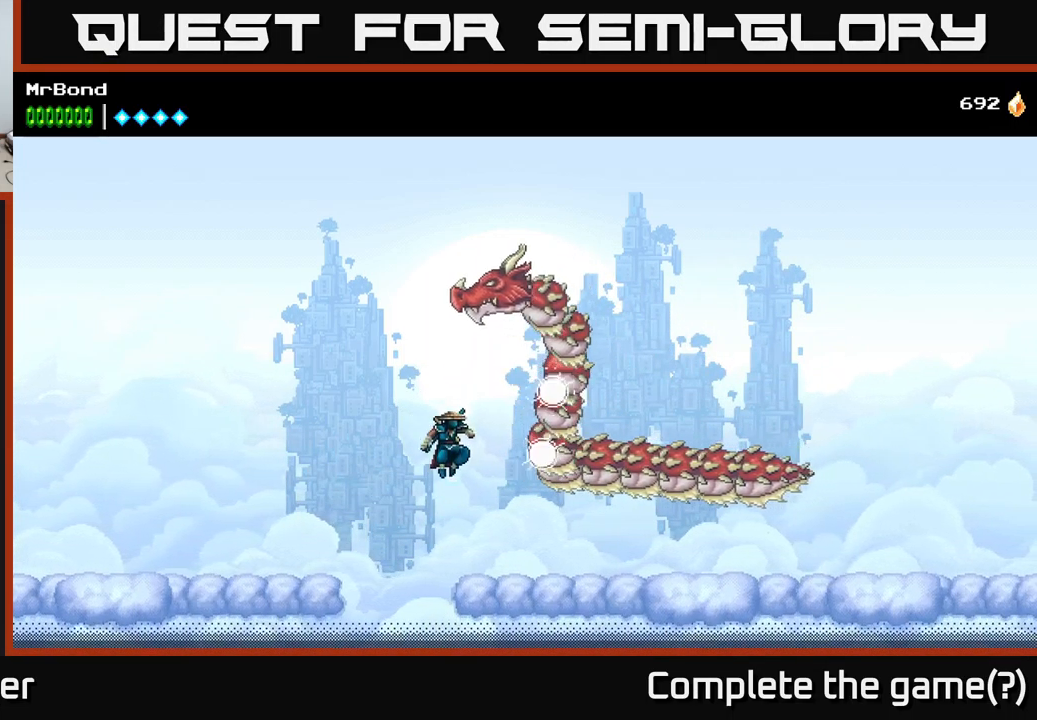
{"buttons": ["DPAD_LEFT"], "right_stick": "center", "events": [[350, "DPAD_RIGHT", "up"], [383, "DPAD_LEFT", "down"]]}
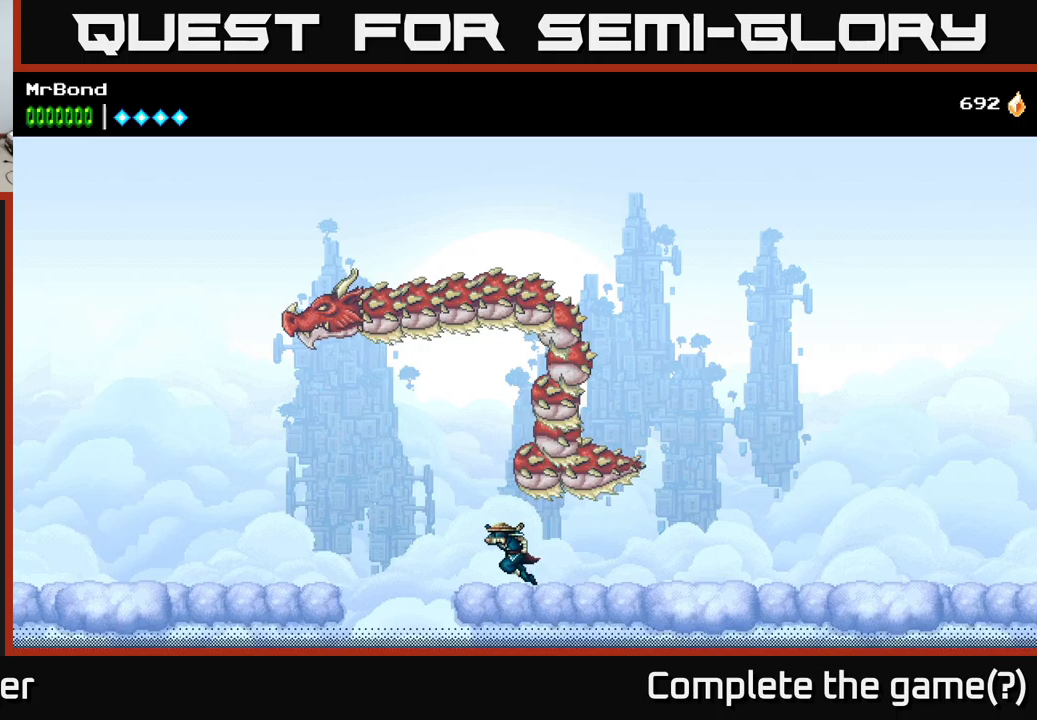
{"buttons": ["DPAD_LEFT"], "right_stick": "center", "events": [[217, "A", "down"], [334, "A", "up"]]}
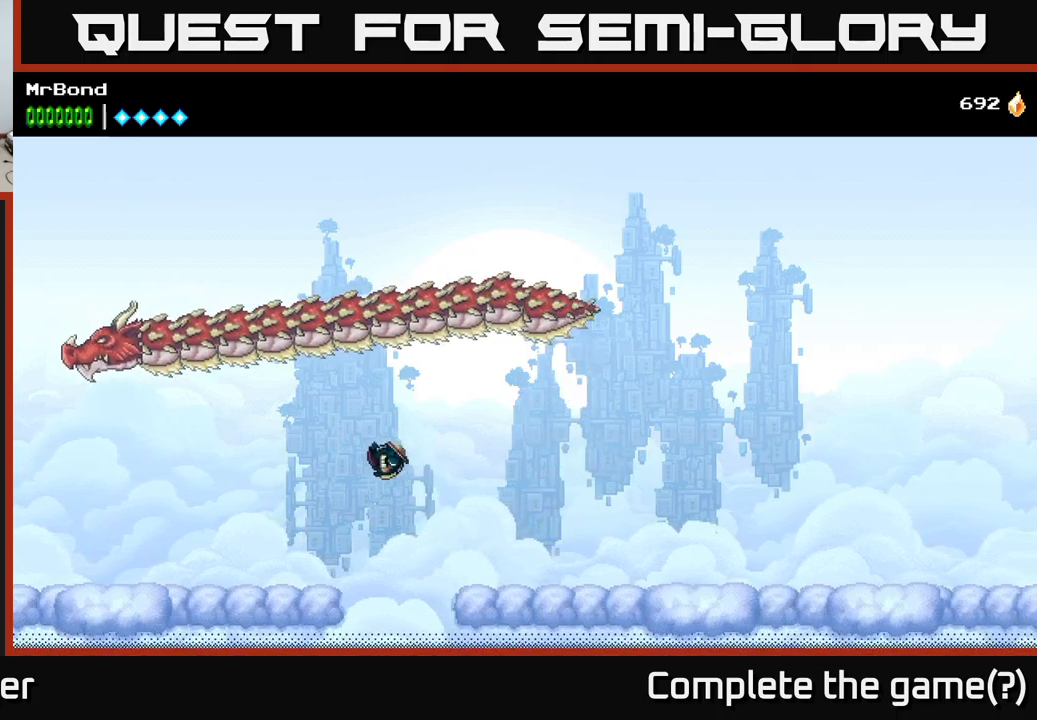
{"buttons": [], "right_stick": "center", "events": [[300, "DPAD_LEFT", "up"]]}
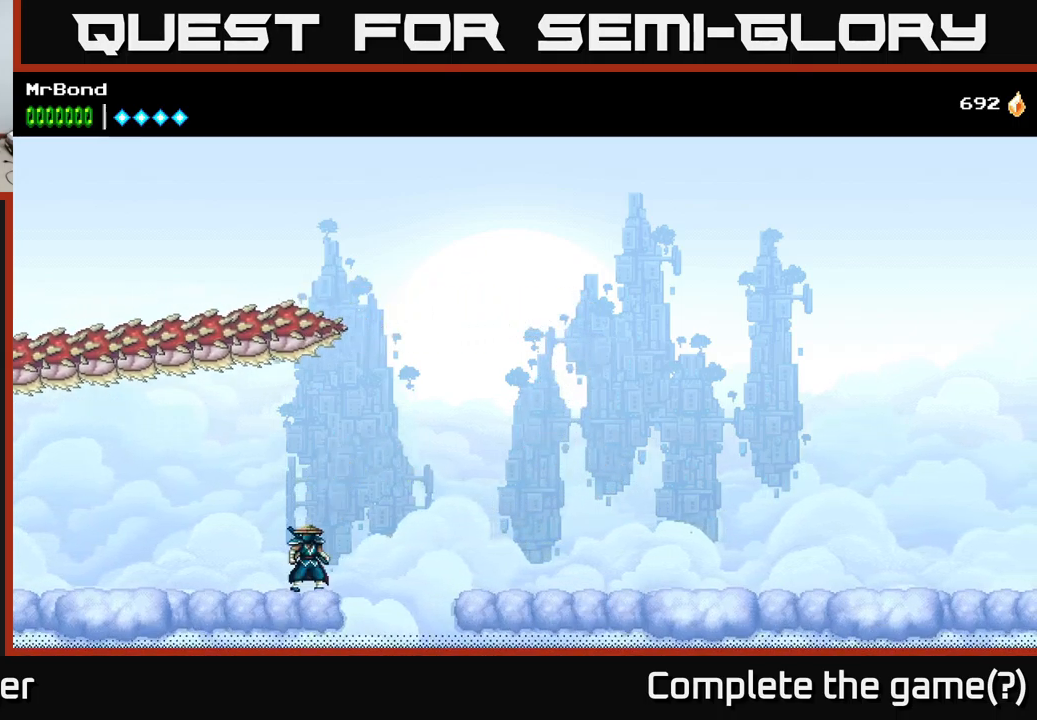
{"buttons": ["DPAD_RIGHT"], "right_stick": "center", "events": [[100, "DPAD_RIGHT", "down"], [267, "A", "down"], [450, "A", "up"]]}
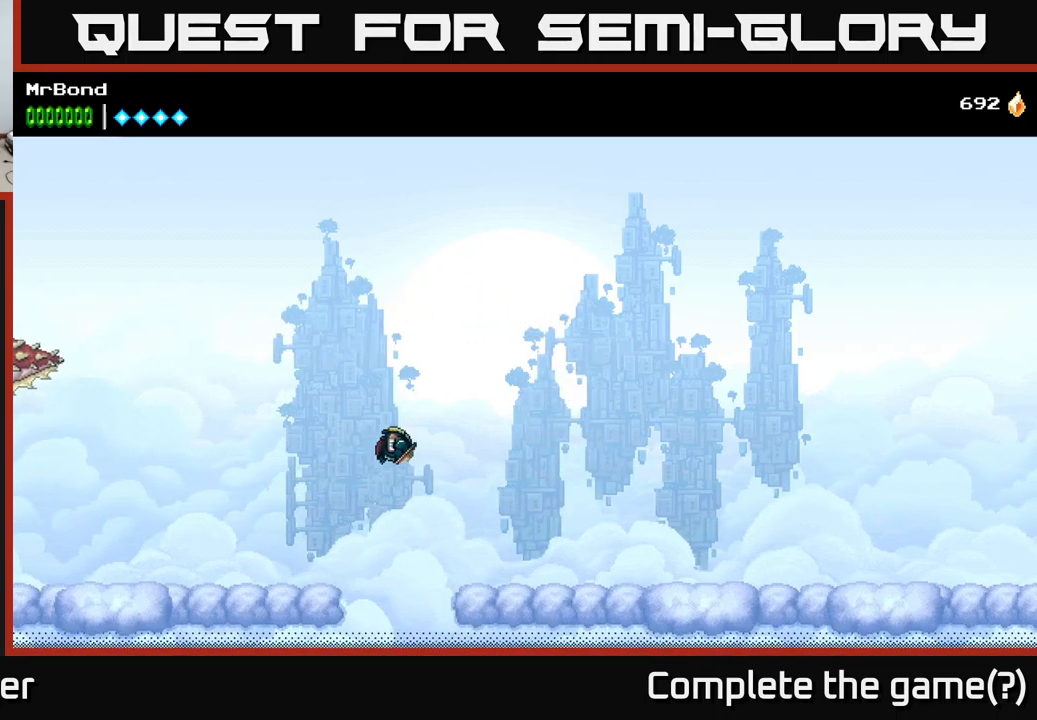
{"buttons": ["DPAD_RIGHT"], "right_stick": "center", "events": []}
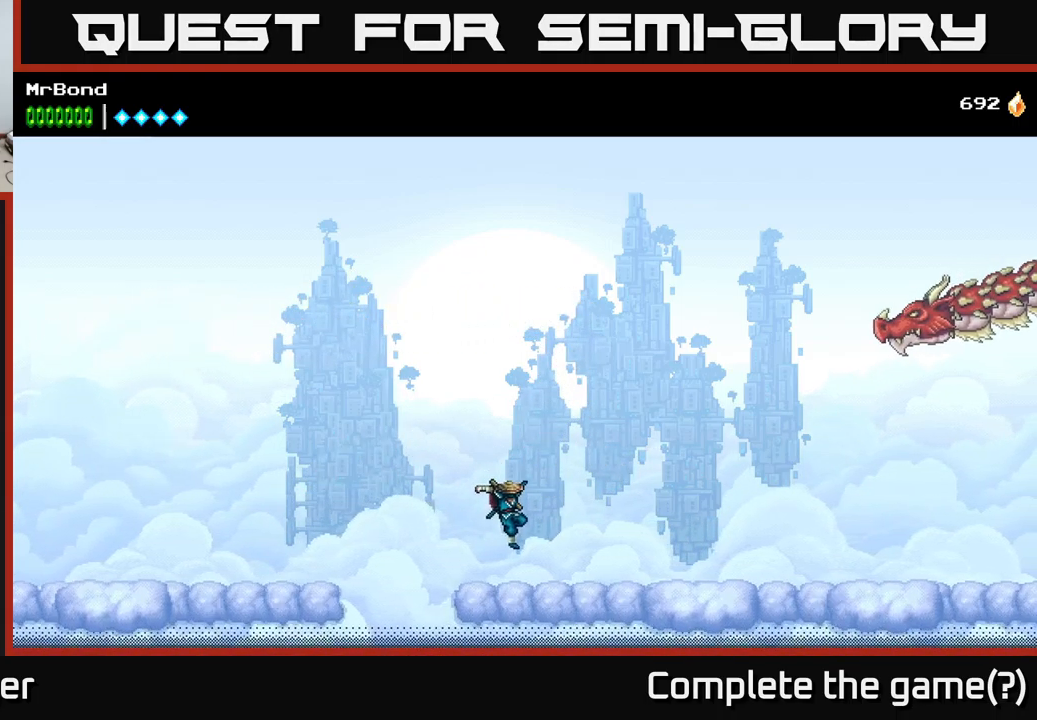
{"buttons": ["X"], "right_stick": "center", "events": [[84, "DPAD_RIGHT", "up"], [200, "A", "down"], [217, "DPAD_RIGHT", "down"], [317, "DPAD_RIGHT", "up"], [434, "X", "down"], [467, "A", "up"]]}
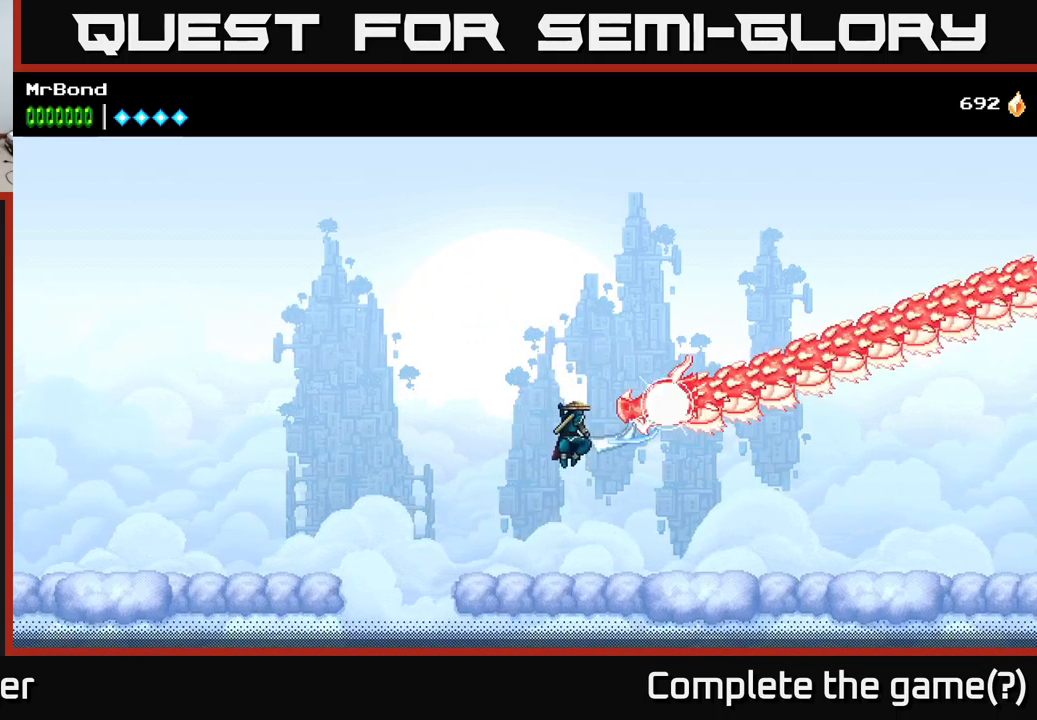
{"buttons": ["DPAD_LEFT"], "right_stick": "center", "events": [[34, "X", "up"], [117, "X", "down"], [284, "X", "up"], [467, "DPAD_LEFT", "down"]]}
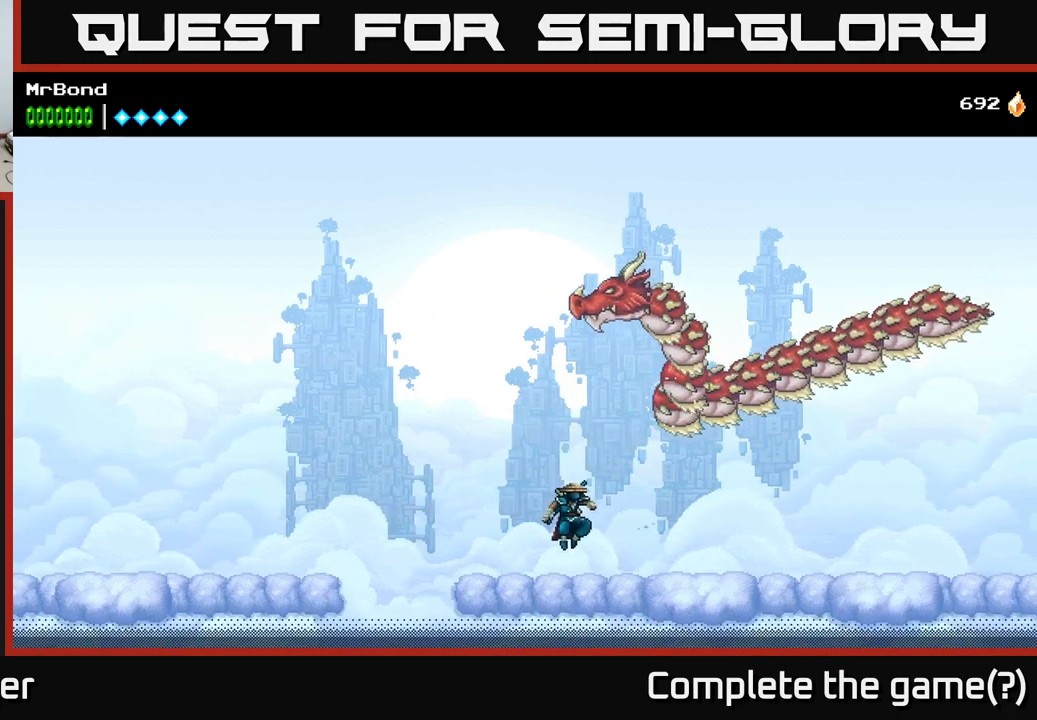
{"buttons": ["A", "DPAD_LEFT"], "right_stick": "center", "events": [[300, "A", "down"]]}
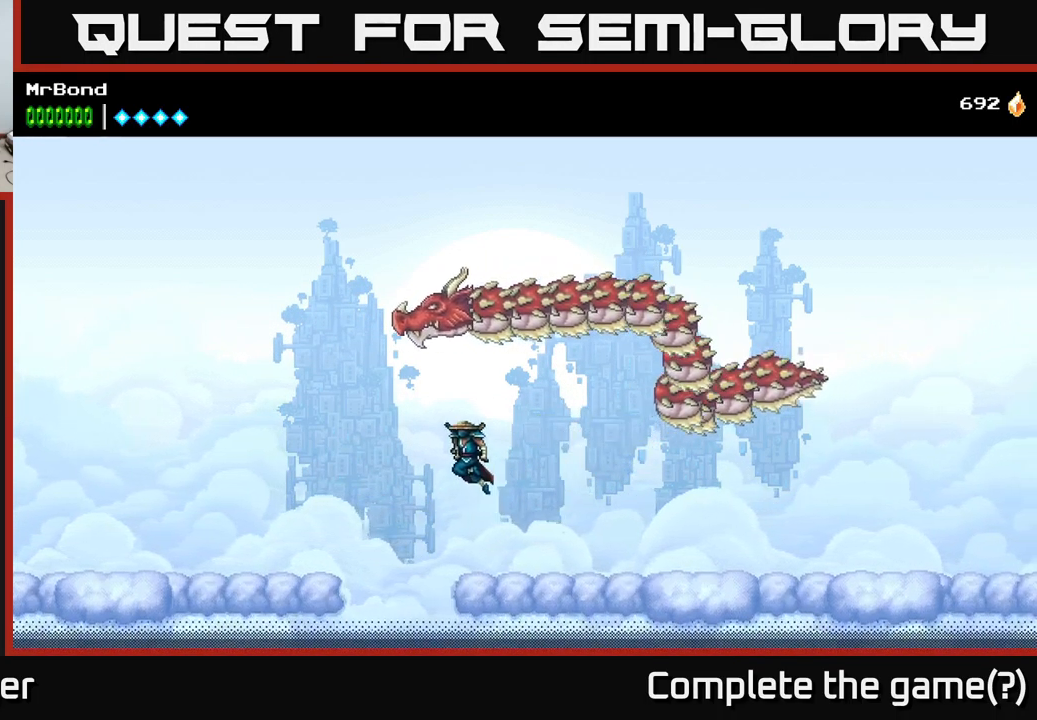
{"buttons": ["DPAD_LEFT"], "right_stick": "center", "events": [[217, "X", "down"], [367, "X", "up"], [467, "A", "up"]]}
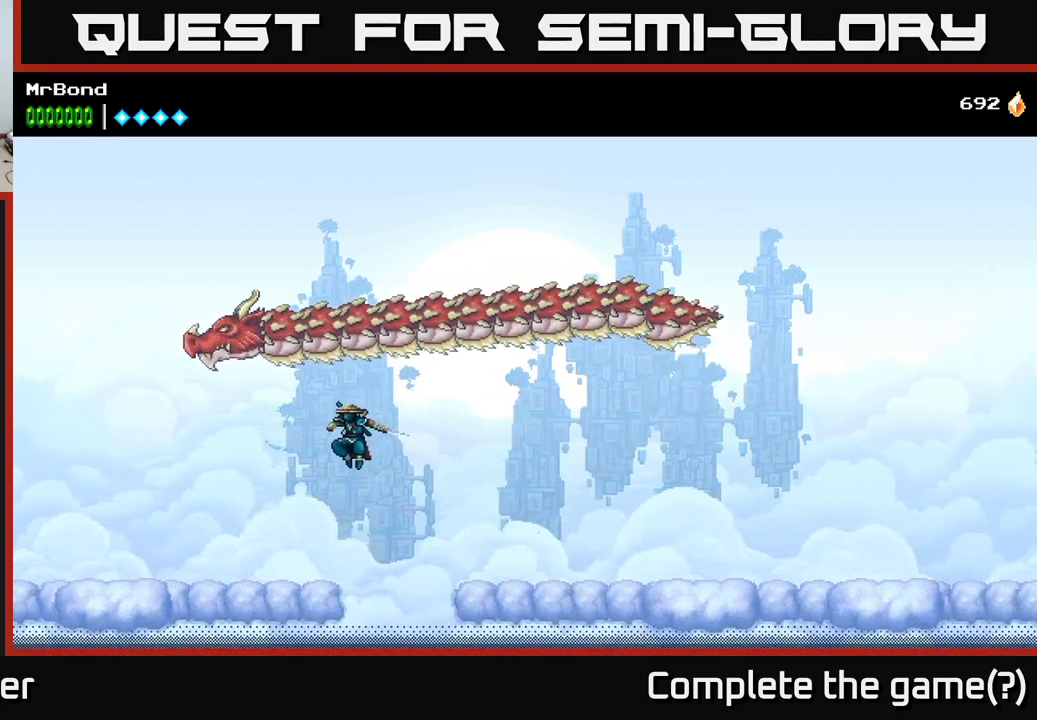
{"buttons": ["DPAD_RIGHT"], "right_stick": "center", "events": [[317, "DPAD_LEFT", "up"], [500, "DPAD_RIGHT", "down"]]}
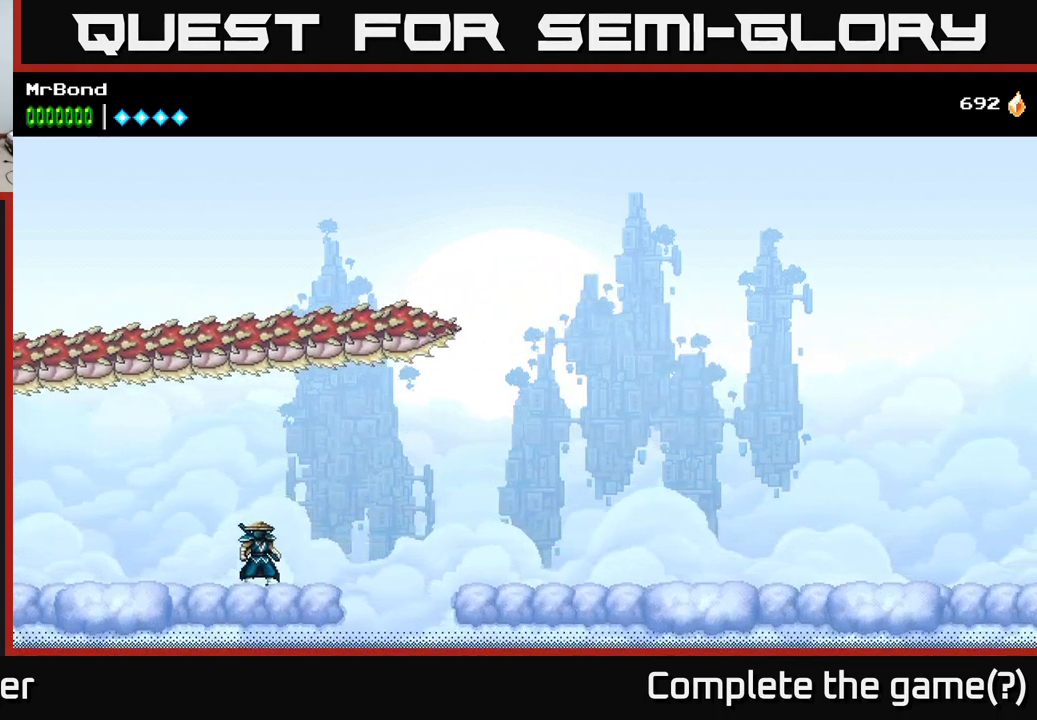
{"buttons": ["A", "DPAD_RIGHT"], "right_stick": "center", "events": [[317, "A", "down"]]}
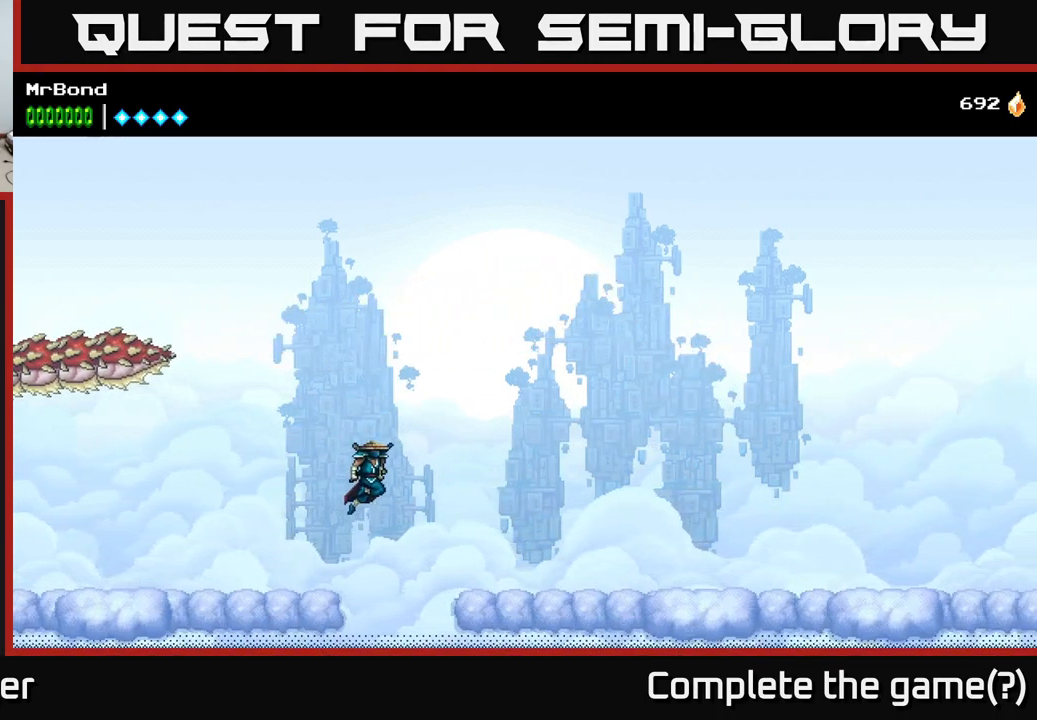
{"buttons": ["DPAD_RIGHT"], "right_stick": "center", "events": [[66, "A", "up"]]}
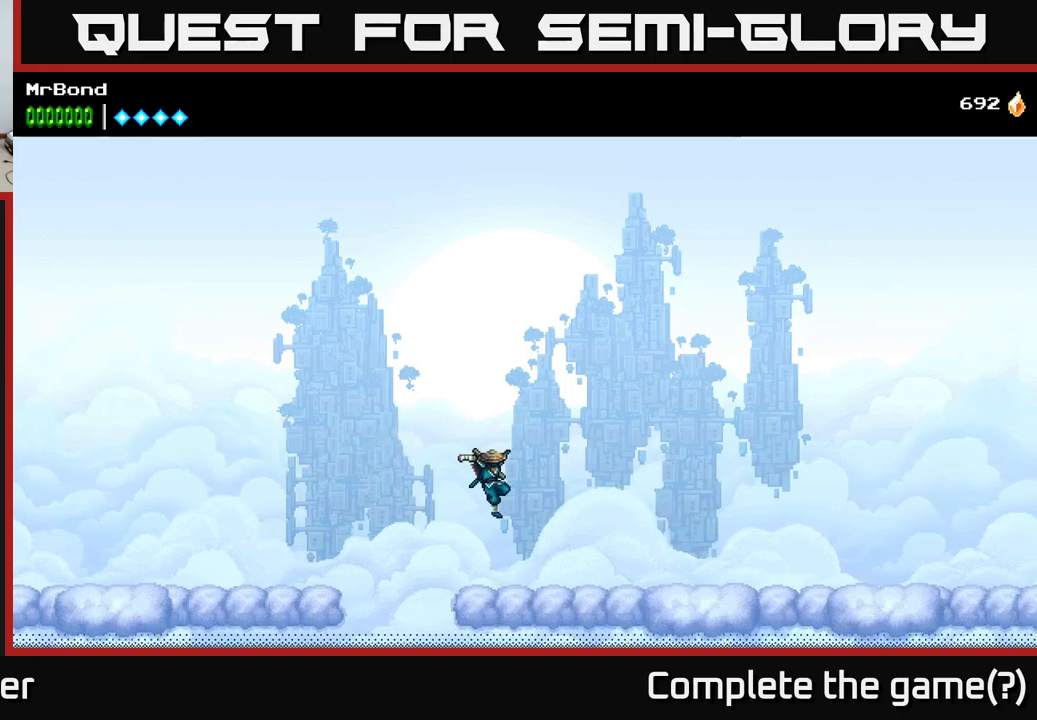
{"buttons": [], "right_stick": "center", "events": [[150, "DPAD_RIGHT", "up"], [183, "DPAD_LEFT", "down"], [266, "DPAD_LEFT", "up"]]}